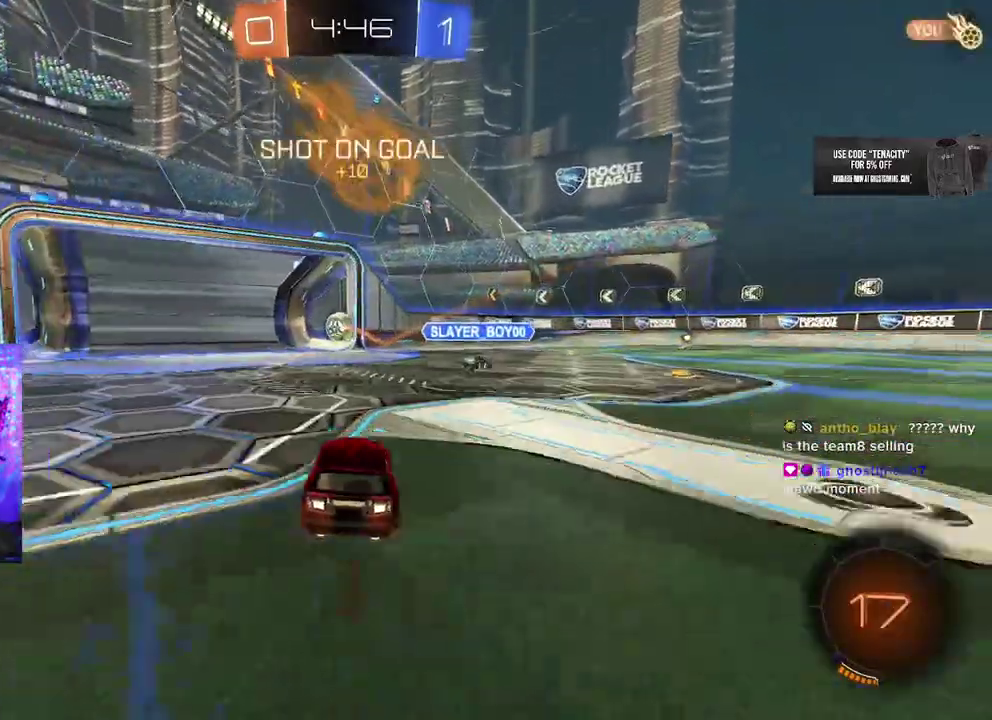
Gameplay with a controller (PlayStation layout); each line is a JSON object with the inputs held at the frame after it. "events" lists button and stick changes between this image and that frame as [ms after this image, input, new state], when the widget could be followed in between. This overlay highlights the sticks when they move; stick clicks (L3 R3) are not distinguishable. Not read: L1 R1.
{"buttons": ["L2"], "left_stick": "down", "right_stick": "center", "events": [[267, "TRIANGLE", "down"], [383, "L2", "down"], [383, "TRIANGLE", "up"], [400, "R2", "up"], [500, "left_stick", "down"]]}
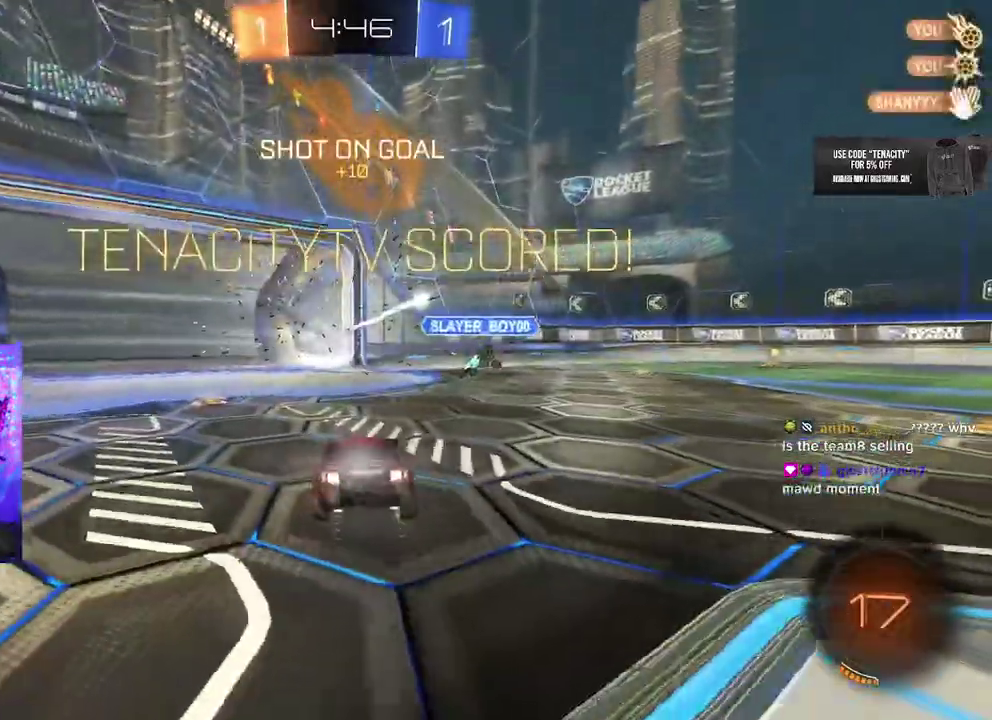
{"buttons": [], "left_stick": "down", "right_stick": "center", "events": [[217, "L2", "up"], [250, "CROSS", "down"], [400, "CROSS", "up"]]}
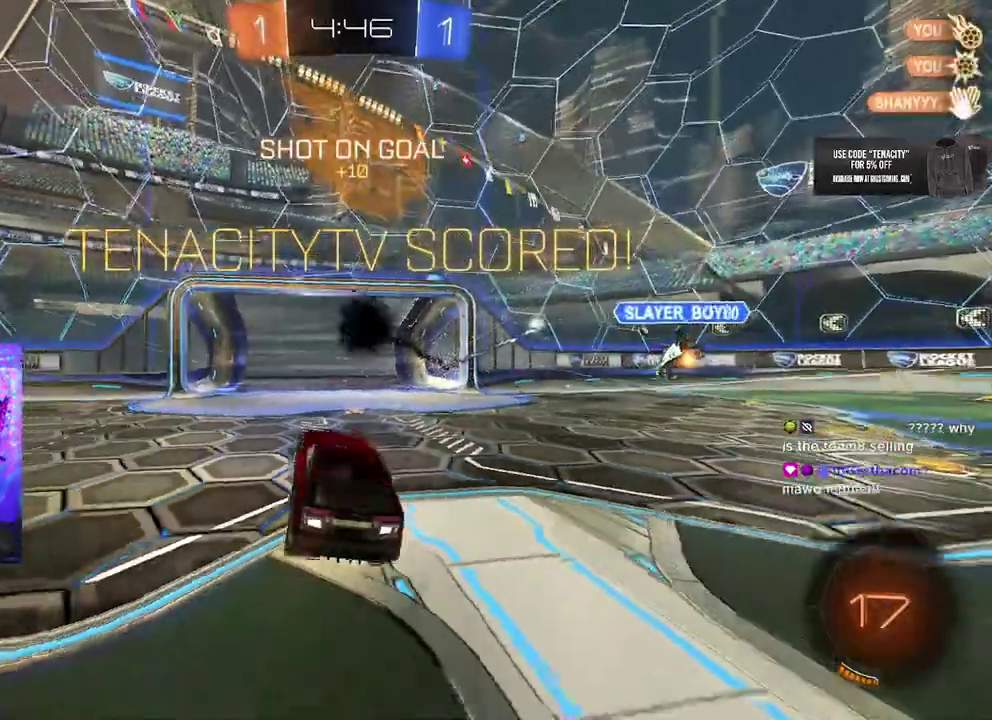
{"buttons": ["SQUARE", "R2", "L3"], "left_stick": "up", "right_stick": "center"}
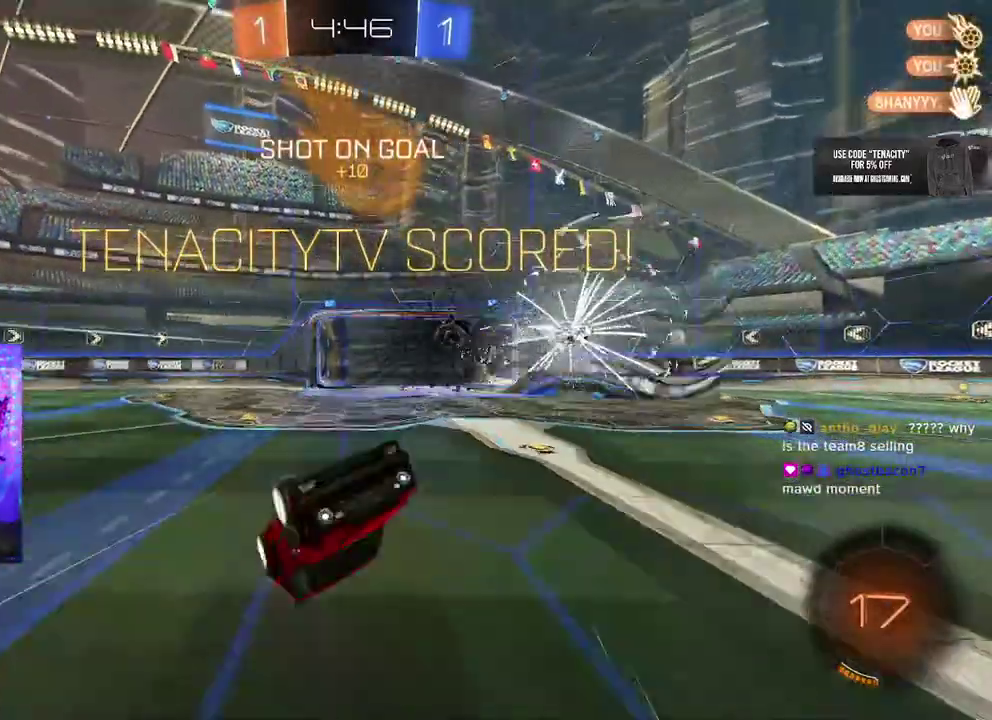
{"buttons": ["SQUARE", "R2"], "left_stick": "up-right", "right_stick": "center", "events": [[267, "left_stick", "up-right"], [300, "L3", "up"]]}
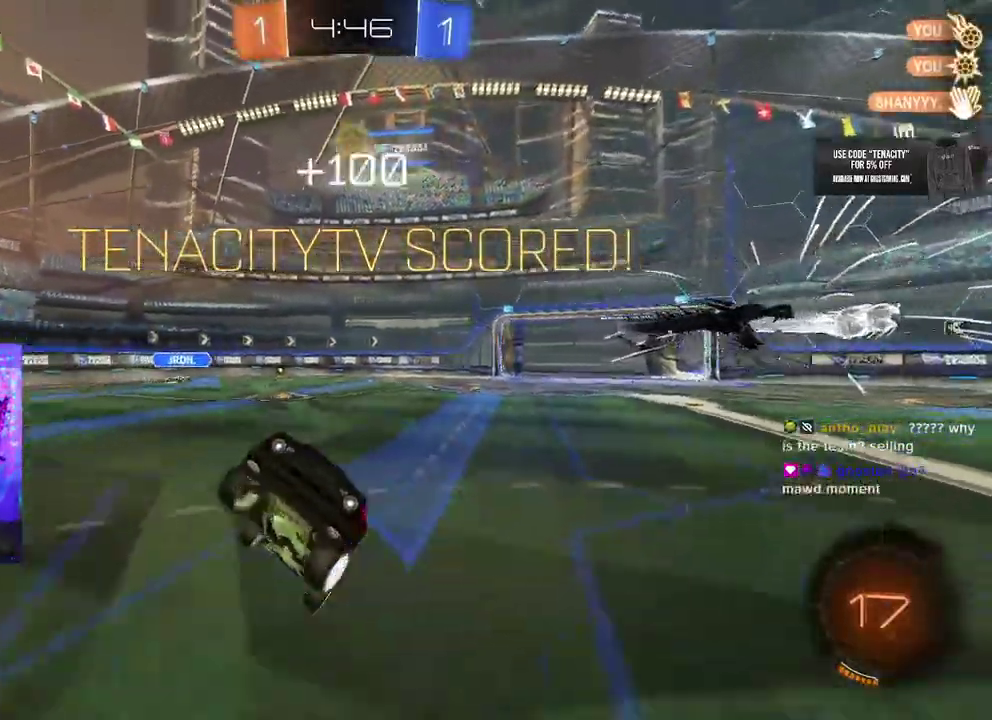
{"buttons": ["CROSS", "L2", "R2"], "left_stick": "up-right", "right_stick": "center", "events": [[100, "left_stick", "center"], [333, "SQUARE", "up"], [433, "L2", "down"], [433, "left_stick", "up-right"], [467, "CROSS", "down"]]}
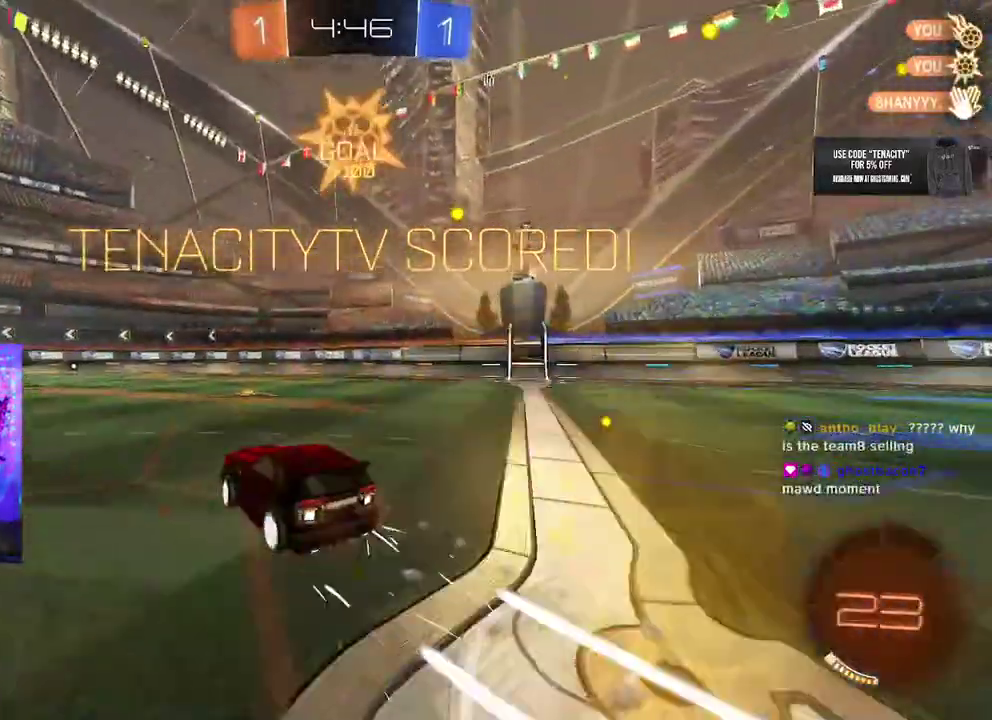
{"buttons": ["SQUARE", "R2", "L3"], "left_stick": "down-right", "right_stick": "center", "events": [[50, "CROSS", "up"], [100, "CROSS", "down"], [150, "SQUARE", "down"], [167, "L2", "up"], [183, "L3", "down"], [183, "left_stick", "down-right"], [200, "CROSS", "up"], [233, "left_stick", "down"], [350, "left_stick", "down-right"], [433, "left_stick", "right"], [483, "left_stick", "down-right"]]}
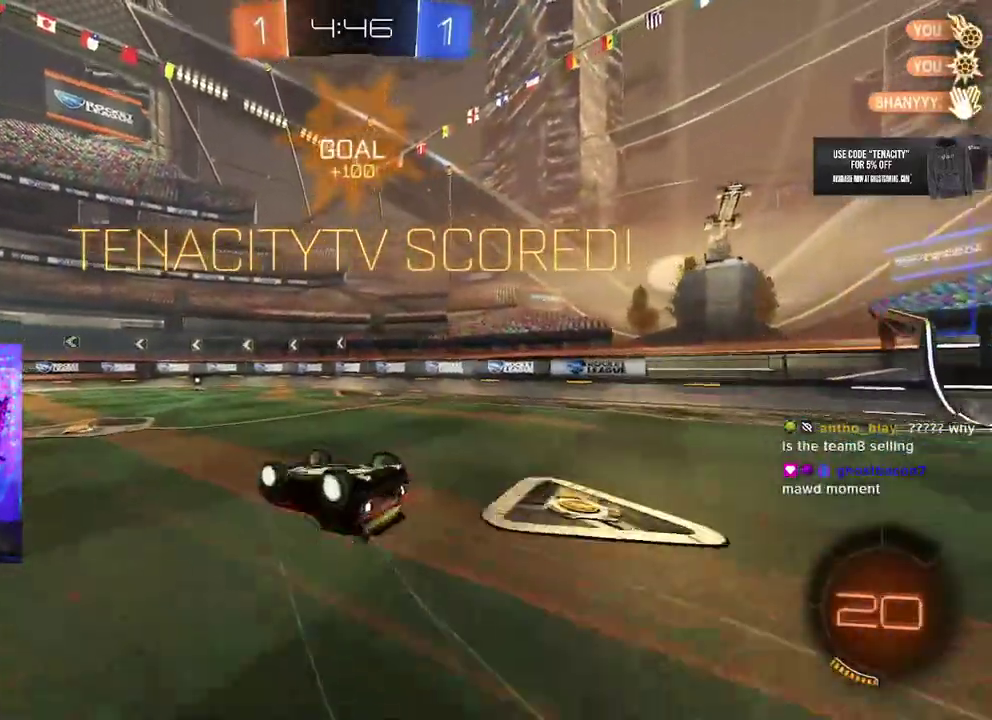
{"buttons": ["R2"], "left_stick": "center", "right_stick": "center", "events": [[383, "L3", "up"], [383, "left_stick", "down"], [417, "SQUARE", "up"], [483, "left_stick", "center"]]}
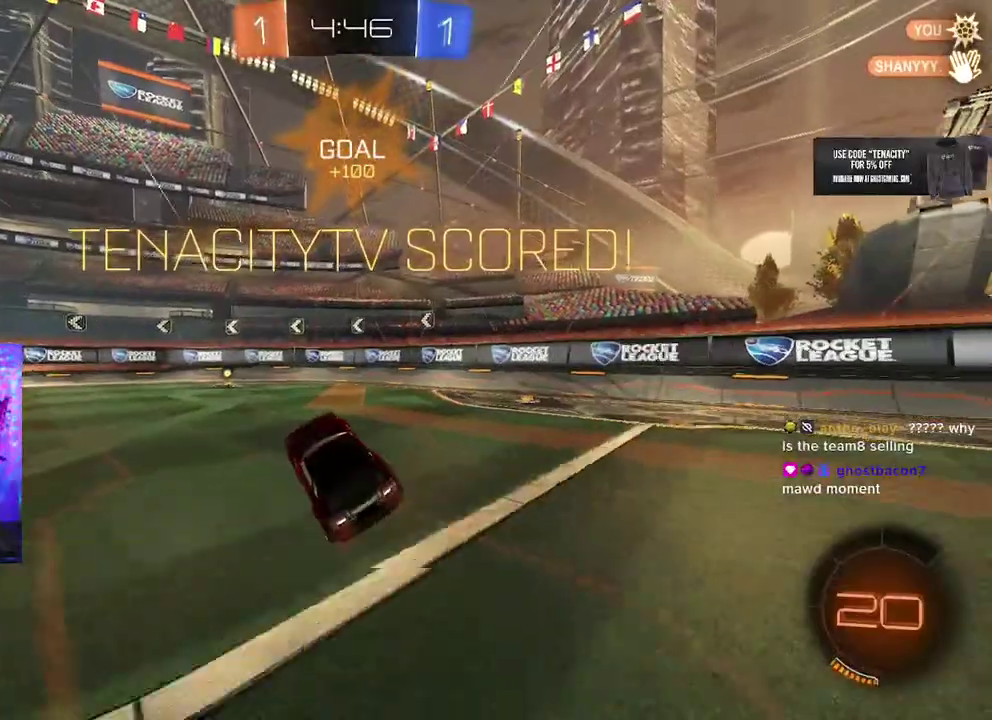
{"buttons": [], "left_stick": "center", "right_stick": "center", "events": [[183, "R2", "up"], [283, "left_stick", "left"], [450, "left_stick", "center"]]}
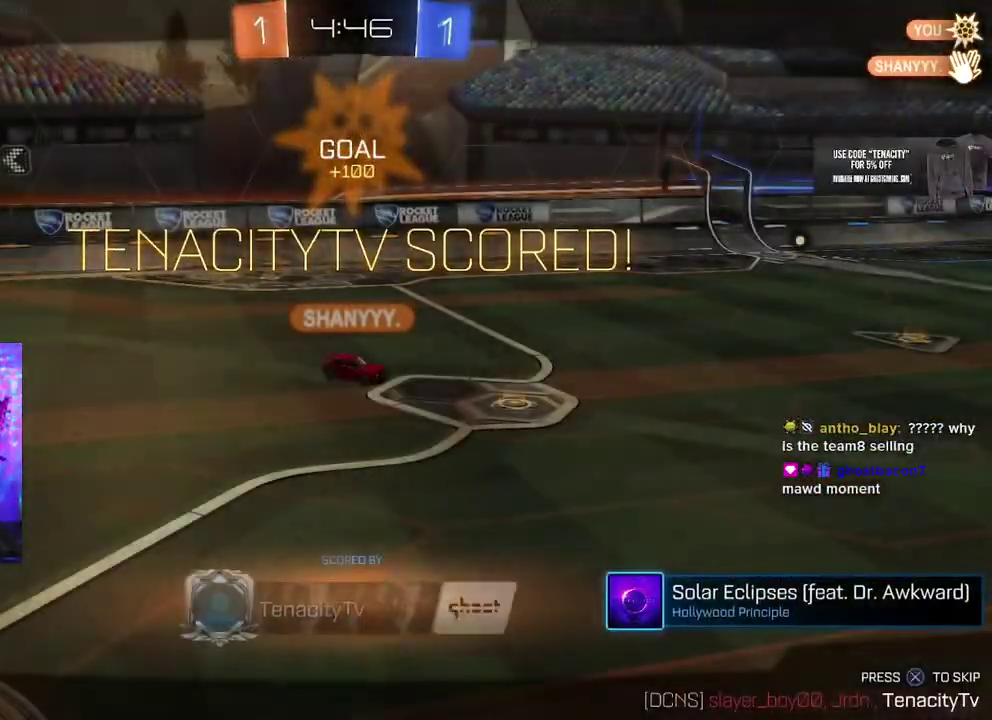
{"buttons": [], "left_stick": "center", "right_stick": "center", "events": []}
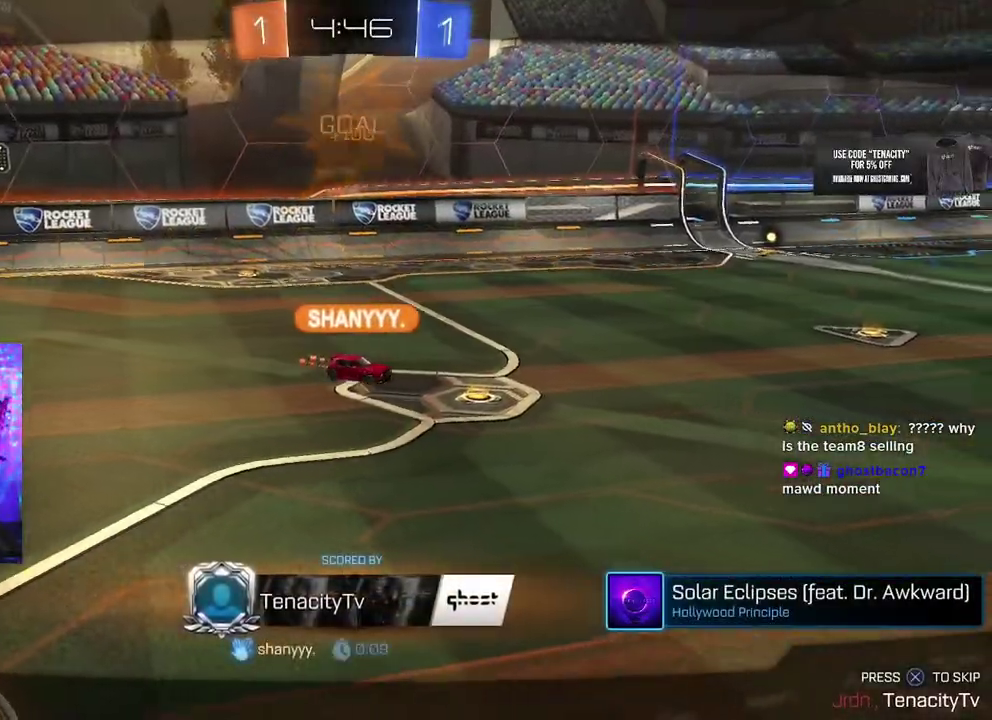
{"buttons": [], "left_stick": "center", "right_stick": "center", "events": [[333, "CROSS", "down"], [500, "CROSS", "up"]]}
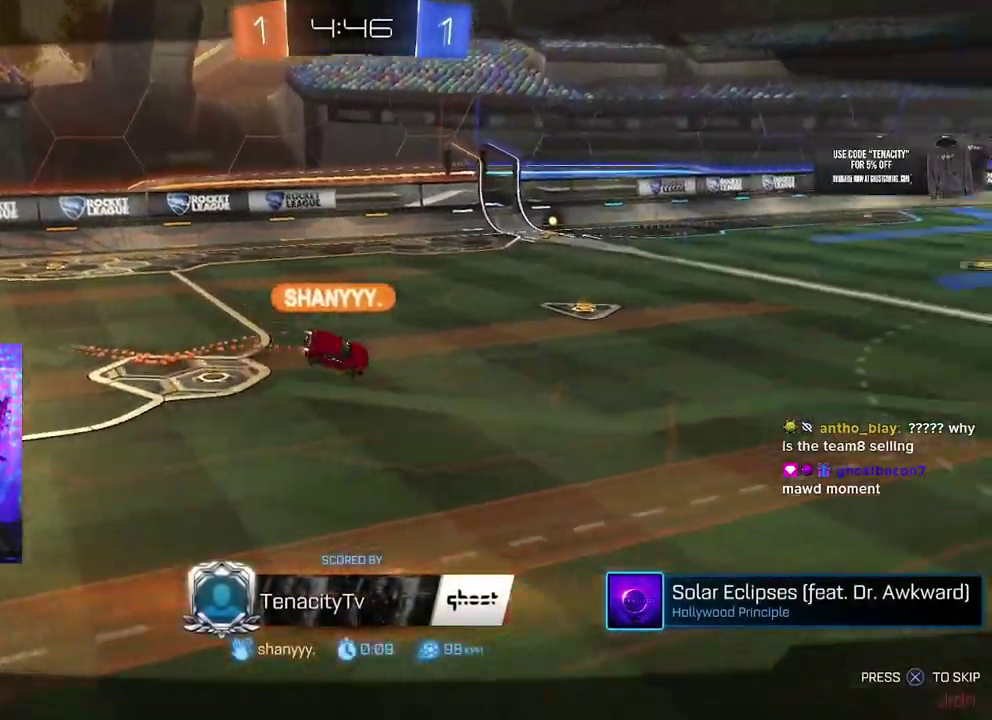
{"buttons": [], "left_stick": "center", "right_stick": "center", "events": []}
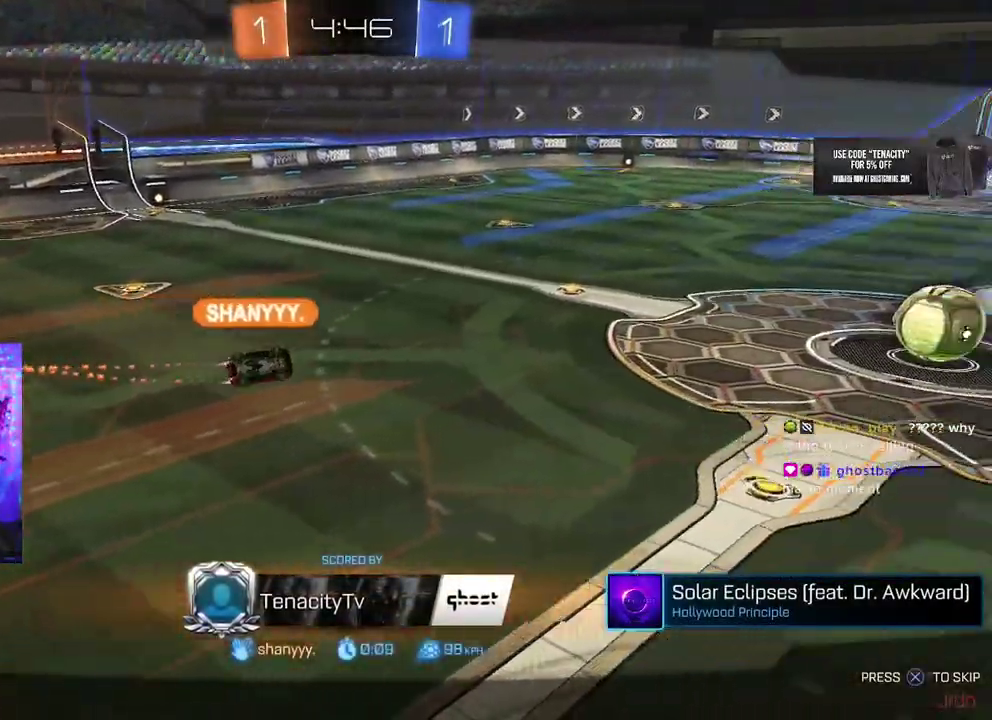
{"buttons": [], "left_stick": "center", "right_stick": "center", "events": []}
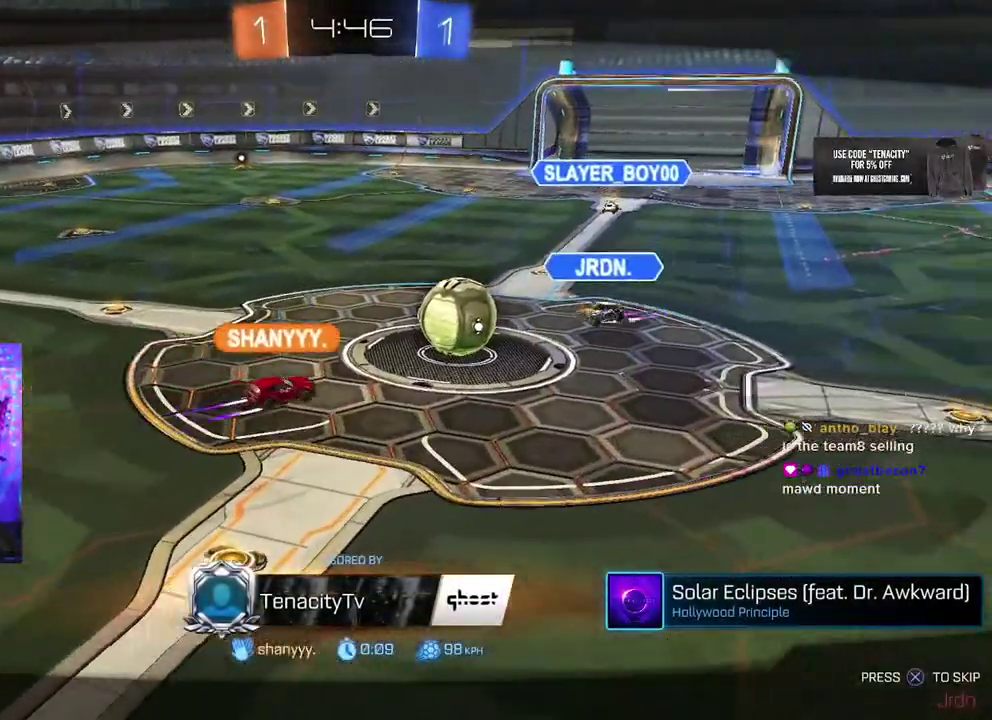
{"buttons": [], "left_stick": "center", "right_stick": "center", "events": []}
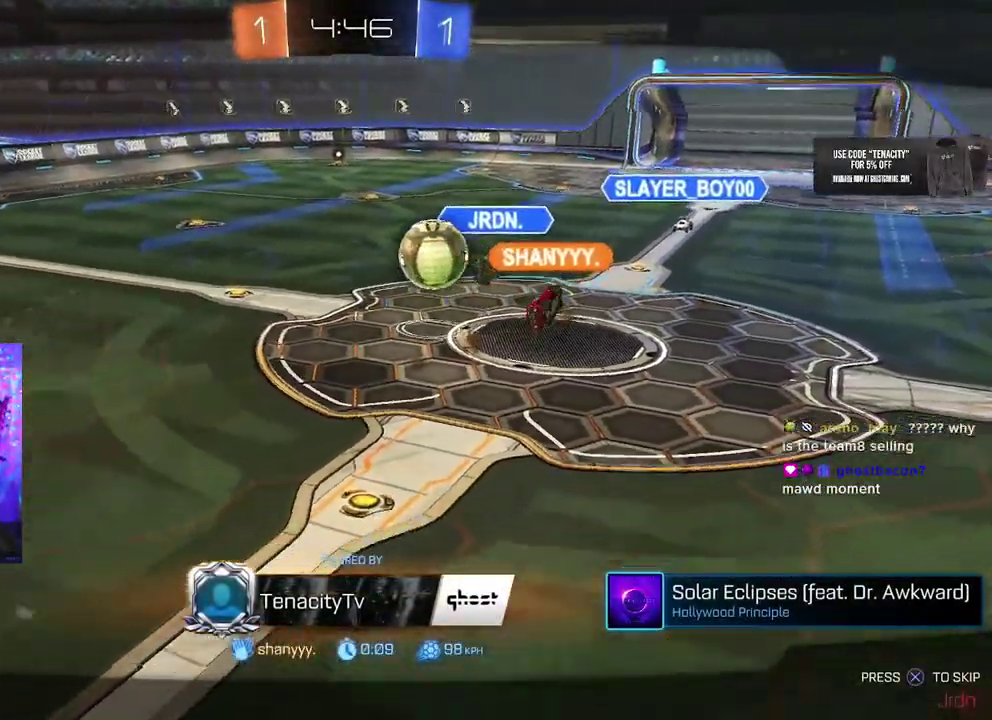
{"buttons": ["CROSS"], "left_stick": "center", "right_stick": "center", "events": [[417, "CROSS", "down"]]}
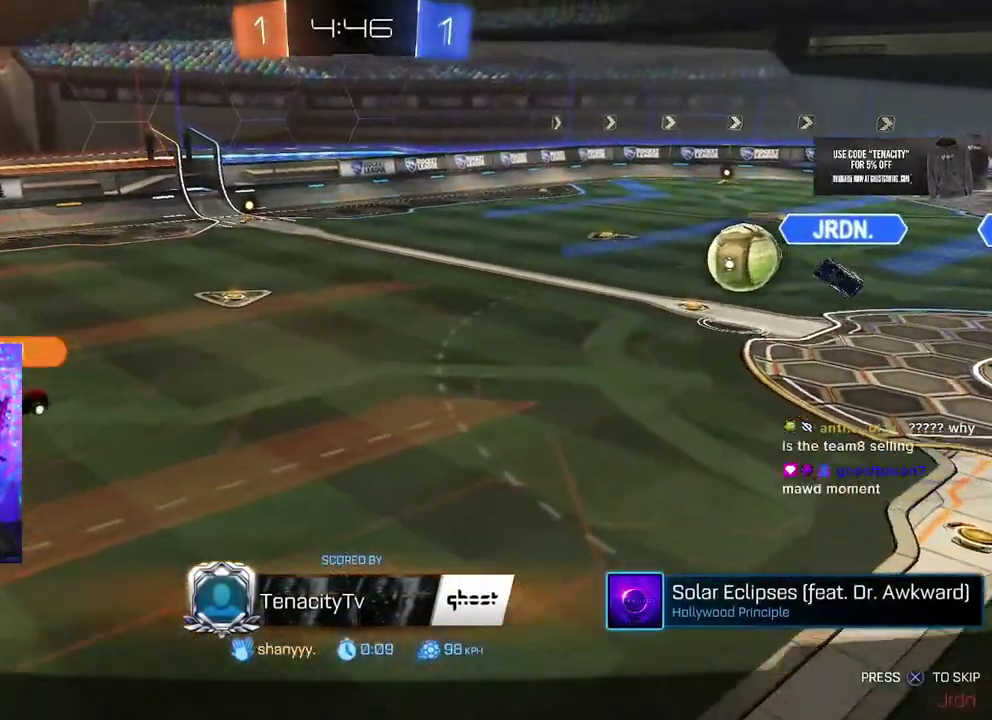
{"buttons": [], "left_stick": "center", "right_stick": "center", "events": [[100, "CROSS", "up"]]}